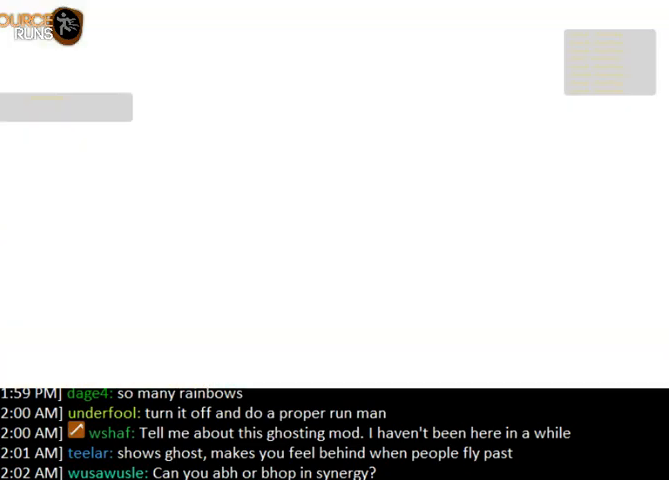
Gameplay with keyboard and mouse; each line is a JSON object with the keys and mouse buttons held at the frame after it. "events" lists presses ("down") and releases ("up") of "0", "1", "2", "3", "4", "5", "a", "alt", "c", "ctrl", "d", "e", "f", "q", "r", "s", "shift", "space", "tab", "v", "w", "x", "z", "mouse_left" and "mouse_right" between this image and that frame as [ms after this image, input, new state], when the widget could be followed in between. "mouse_left", "mouse_right" = the "left", "right" buttons of the "mouse" list. No other keys are recorded. Mouse movement is not recorded.
{"keys": ["w"], "mouse": [], "events": [[500, "w", "down"]]}
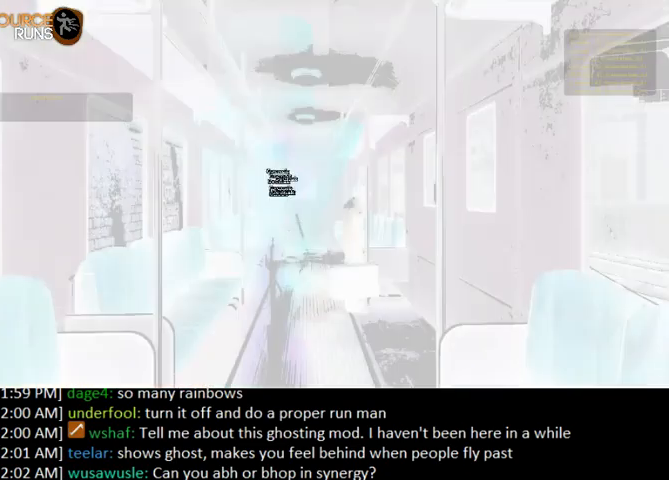
{"keys": ["w"], "mouse": [], "events": []}
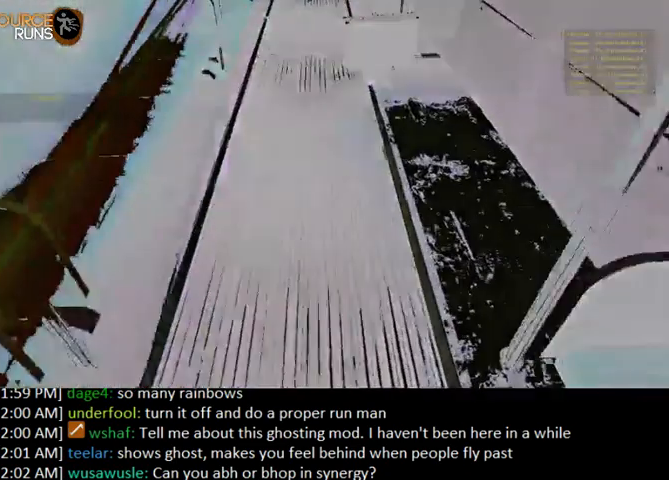
{"keys": ["w"], "mouse": [], "events": [[167, "d", "down"], [467, "d", "up"]]}
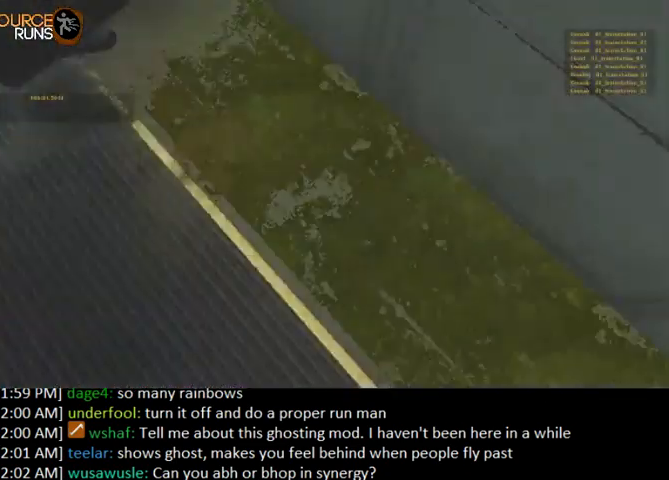
{"keys": ["w"], "mouse": [], "events": [[300, "d", "down"], [433, "d", "up"]]}
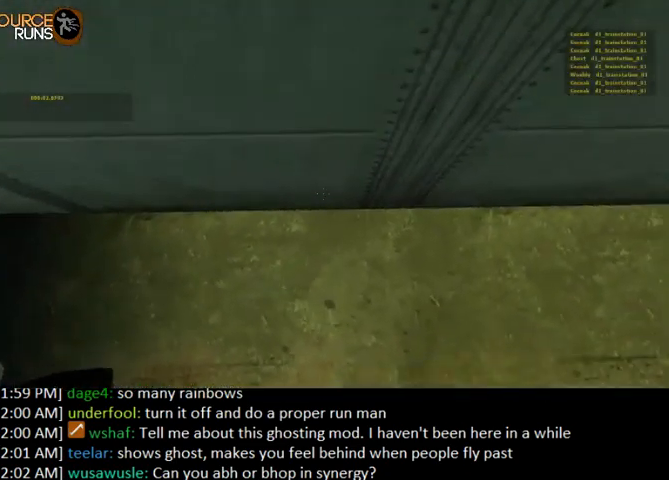
{"keys": ["w"], "mouse": [], "events": [[100, "d", "down"], [200, "d", "up"], [467, "d", "down"], [500, "d", "up"]]}
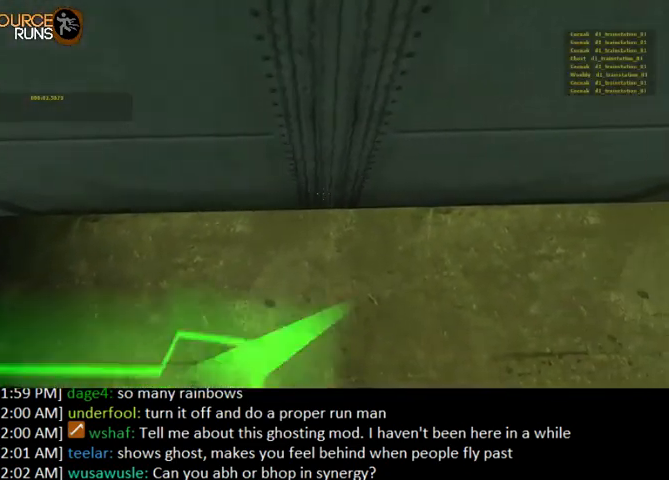
{"keys": ["w"], "mouse": [], "events": []}
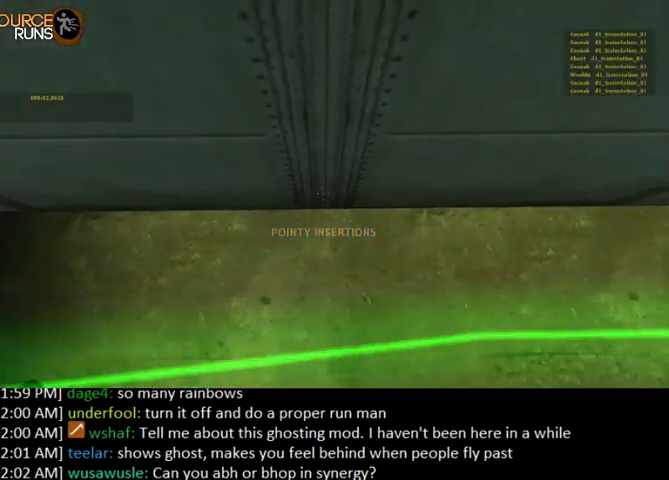
{"keys": ["w"], "mouse": [], "events": []}
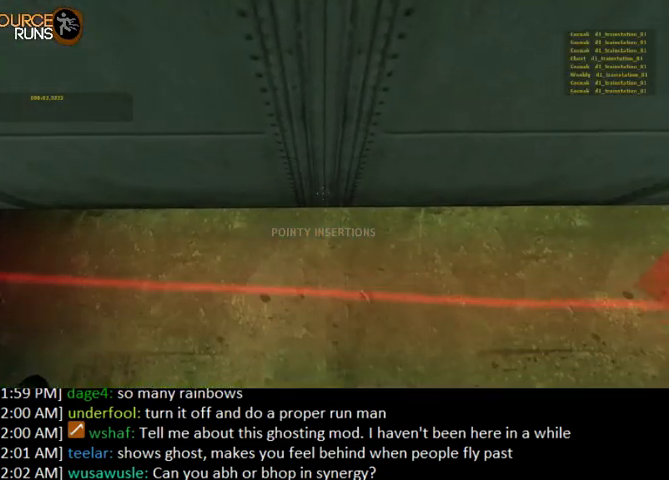
{"keys": ["w"], "mouse": [], "events": [[200, "d", "down"], [233, "d", "up"]]}
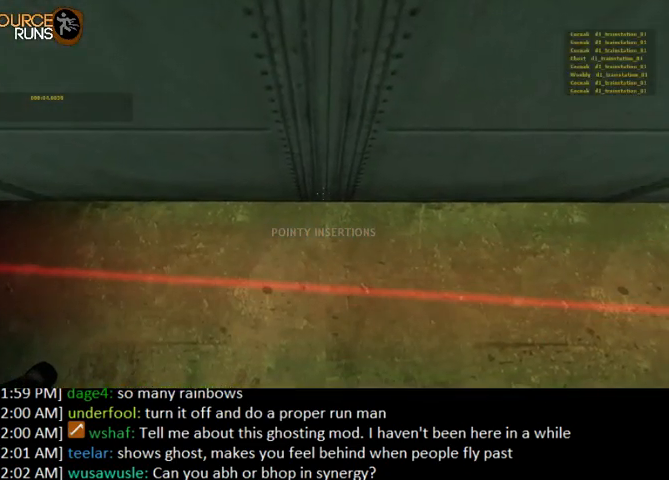
{"keys": ["w"], "mouse": [], "events": []}
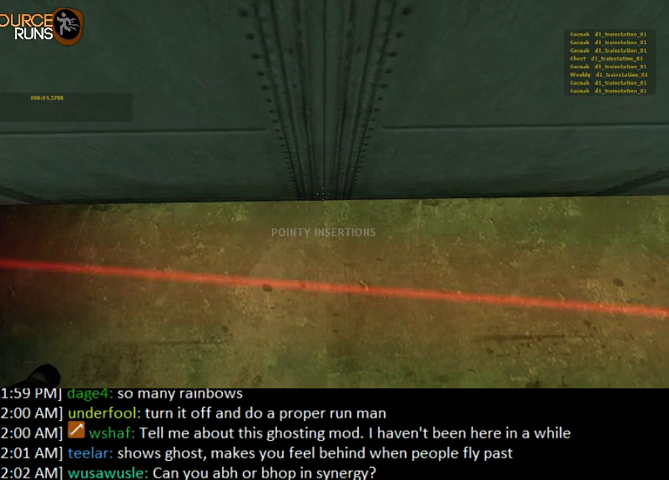
{"keys": ["w"], "mouse": [], "events": []}
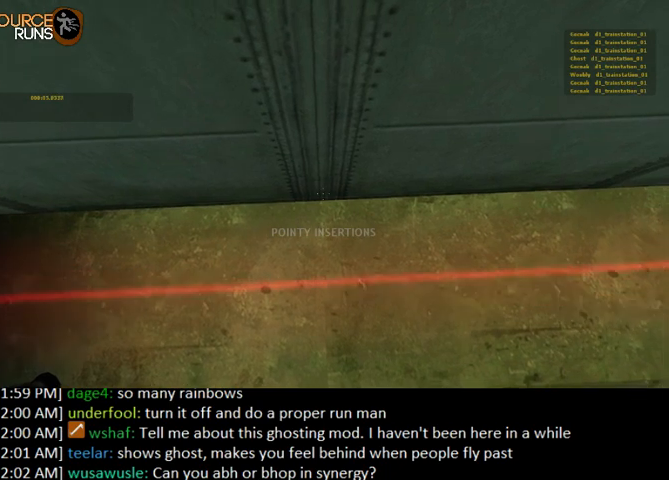
{"keys": [], "mouse": [], "events": [[433, "w", "up"]]}
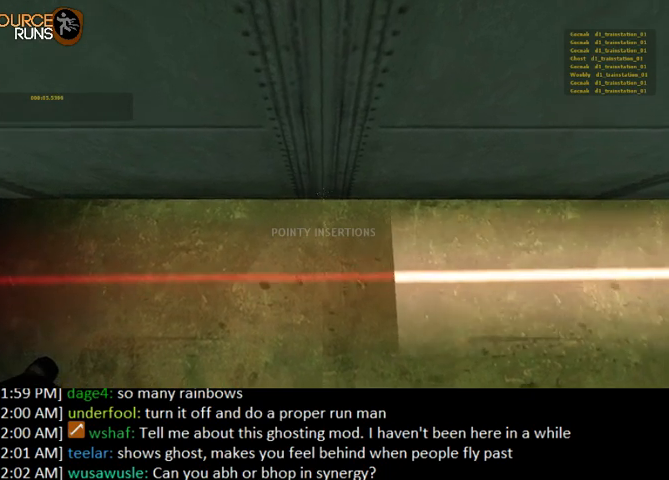
{"keys": ["w"], "mouse": [], "events": [[367, "w", "down"]]}
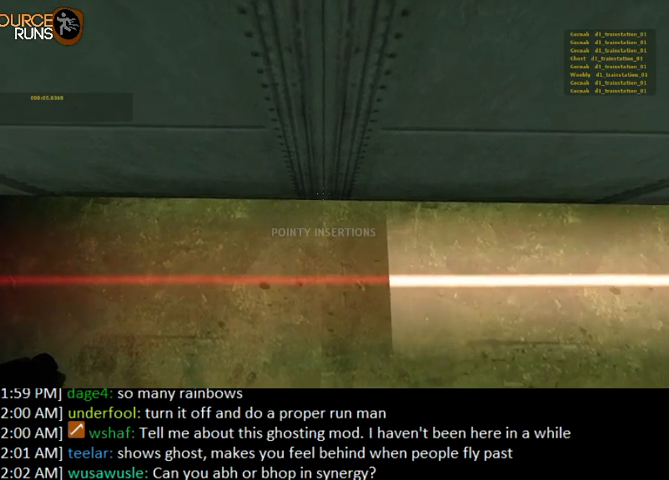
{"keys": [], "mouse": [], "events": [[333, "w", "up"]]}